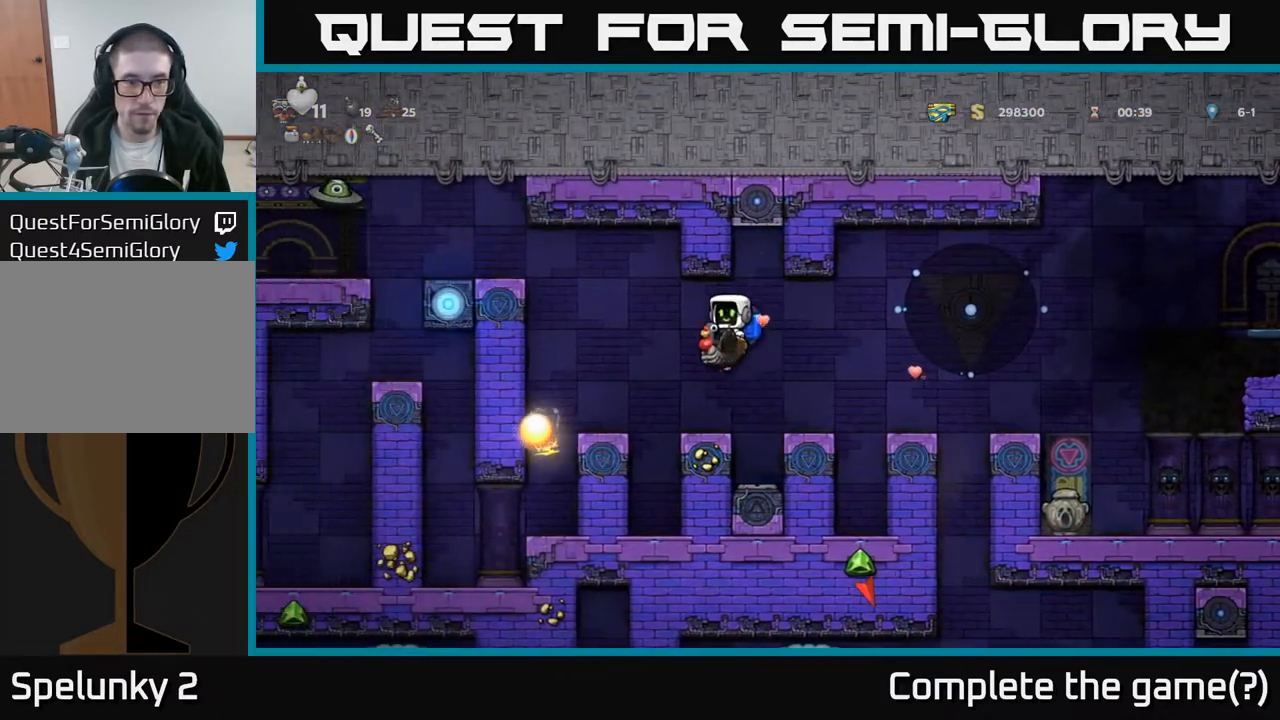
Gameplay with a controller (Xbox layout); each line is a JSON object with the inputs held at the frame after it. "events" lists button and stick changes between this image and that frame as [ms after this image, input, new state], when the widget could be followed in between.
{"buttons": [], "left_stick": "center", "right_stick": "center", "events": [[33, "A", "up"], [167, "DPAD_LEFT", "up"]]}
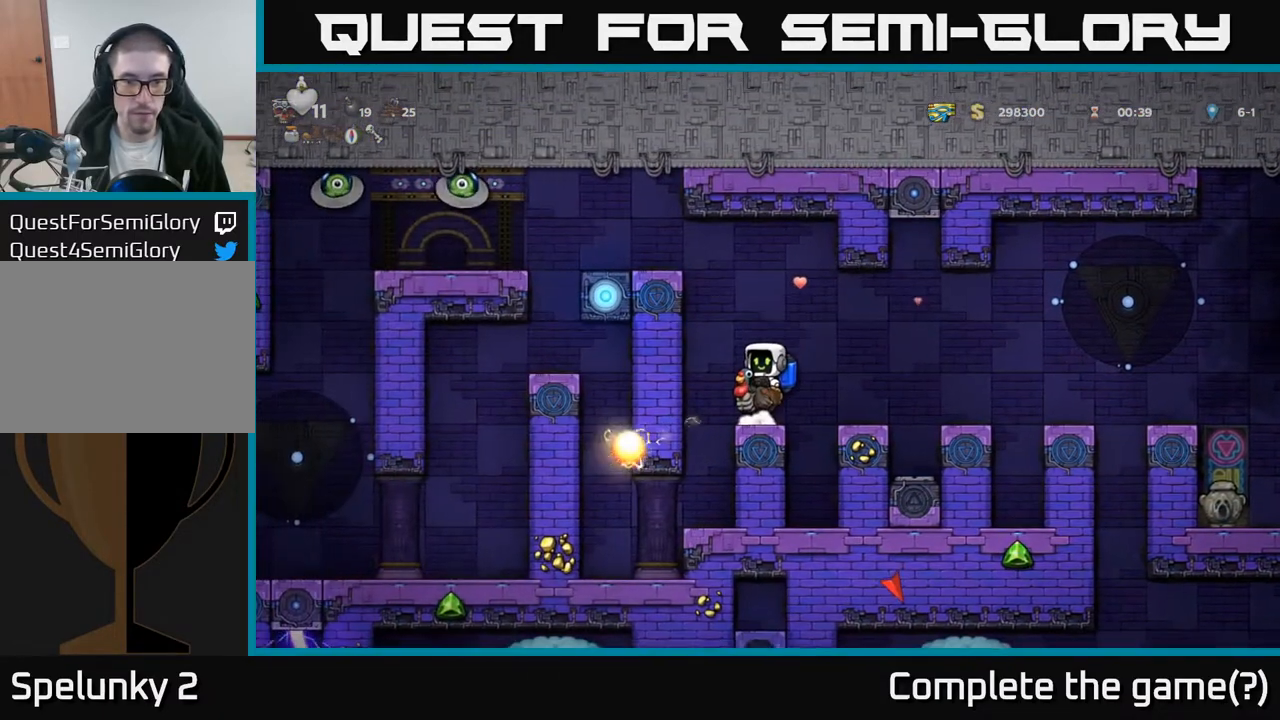
{"buttons": [], "left_stick": "center", "right_stick": "center", "events": []}
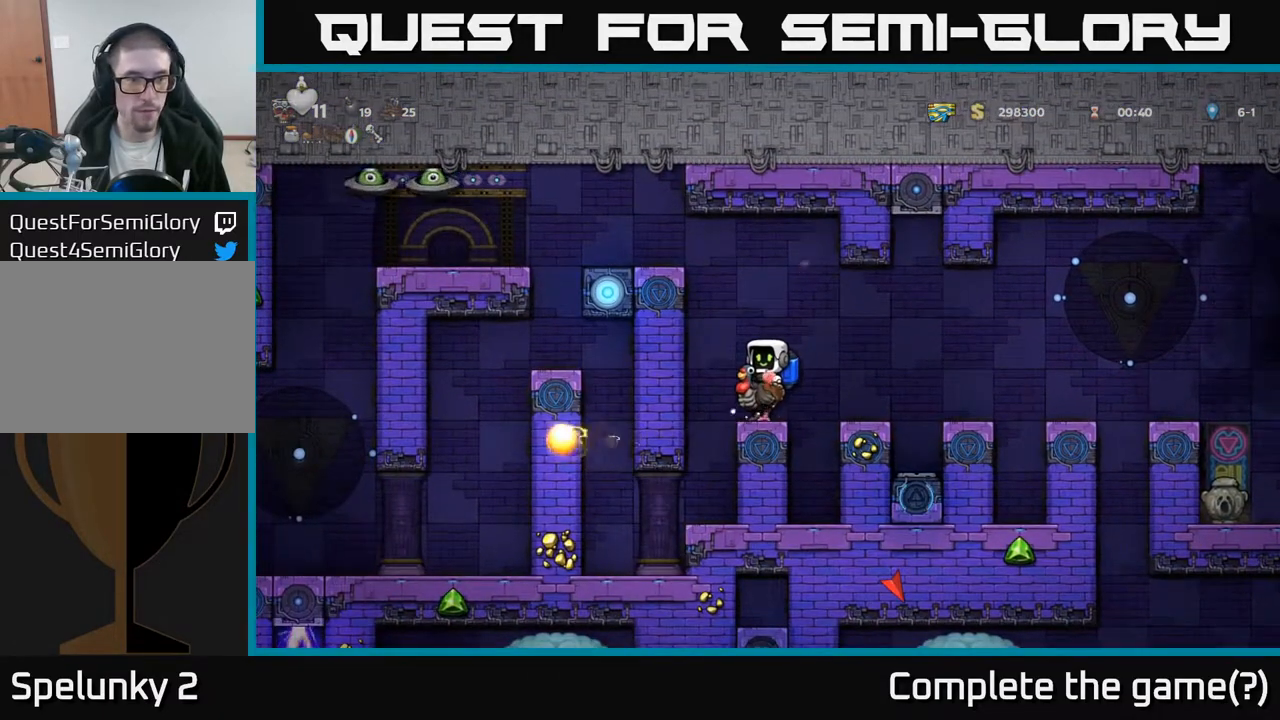
{"buttons": ["DPAD_LEFT"], "left_stick": "center", "right_stick": "center", "events": [[433, "DPAD_LEFT", "down"]]}
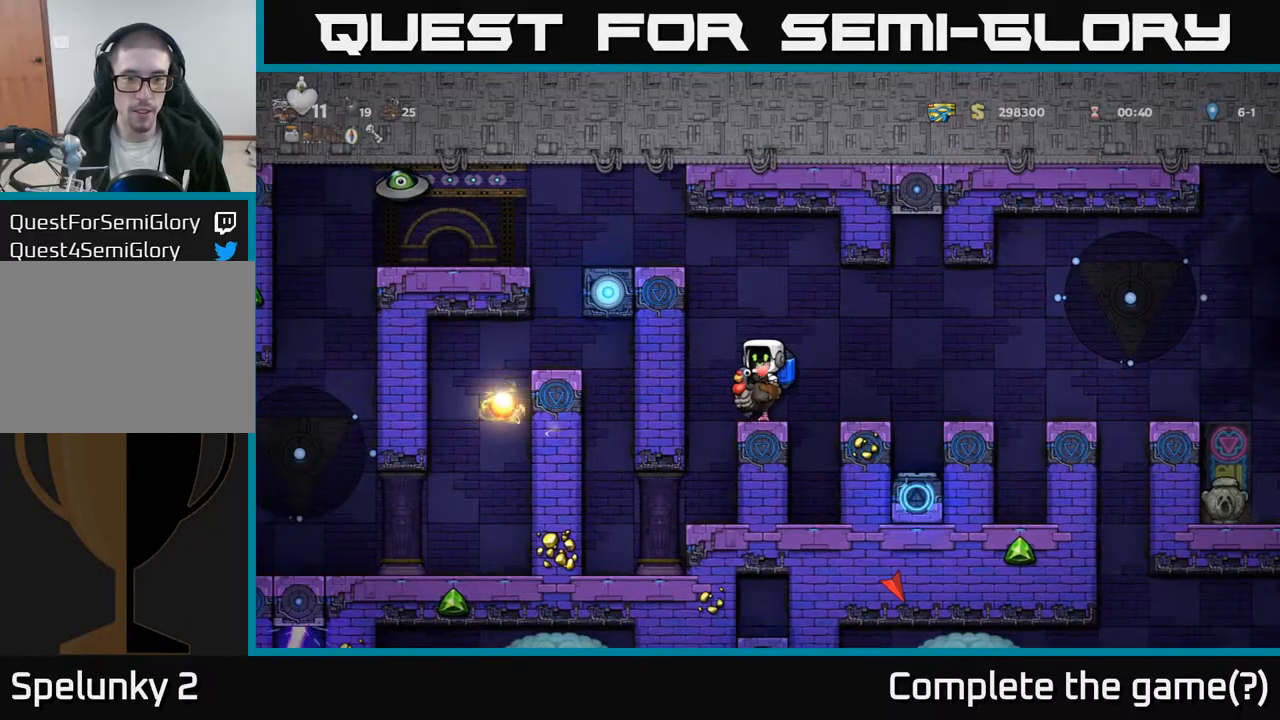
{"buttons": ["DPAD_LEFT"], "left_stick": "center", "right_stick": "center", "events": [[100, "DPAD_LEFT", "up"], [433, "DPAD_LEFT", "down"]]}
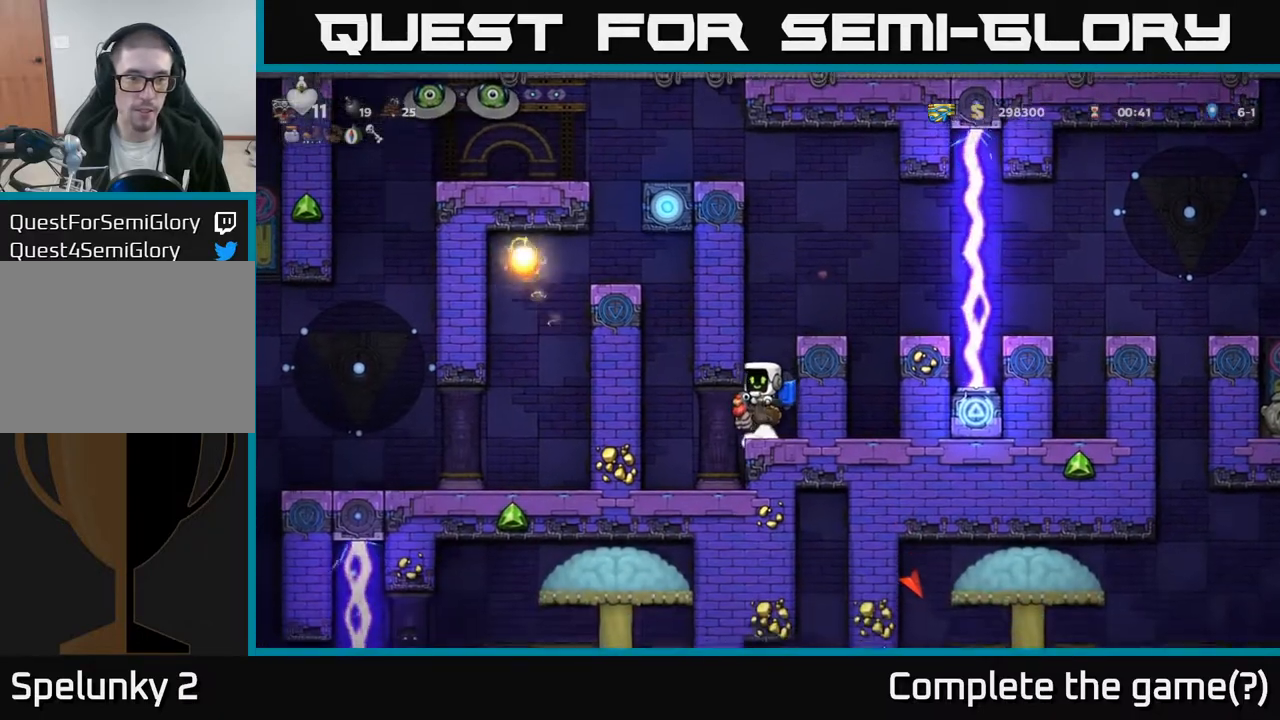
{"buttons": [], "left_stick": "center", "right_stick": "center", "events": [[300, "DPAD_LEFT", "up"]]}
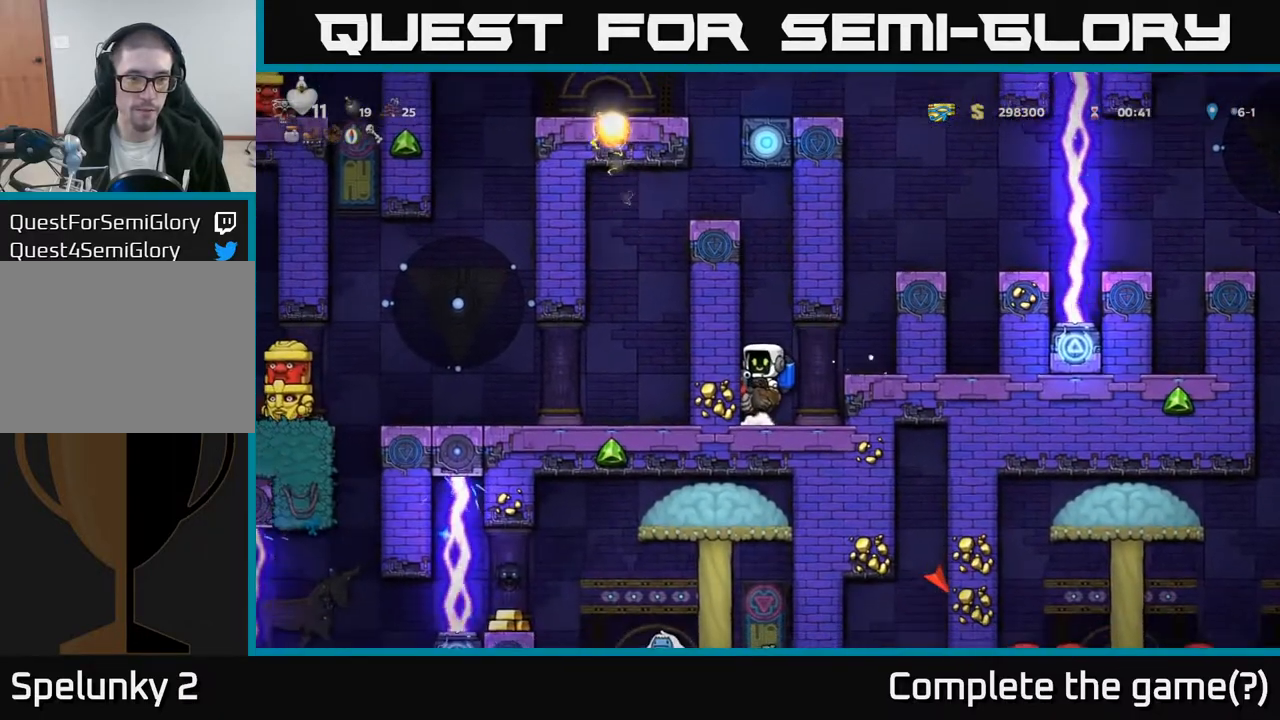
{"buttons": ["A"], "left_stick": "center", "right_stick": "center", "events": [[50, "A", "down"], [167, "A", "up"], [250, "A", "down"], [350, "A", "up"], [417, "A", "down"]]}
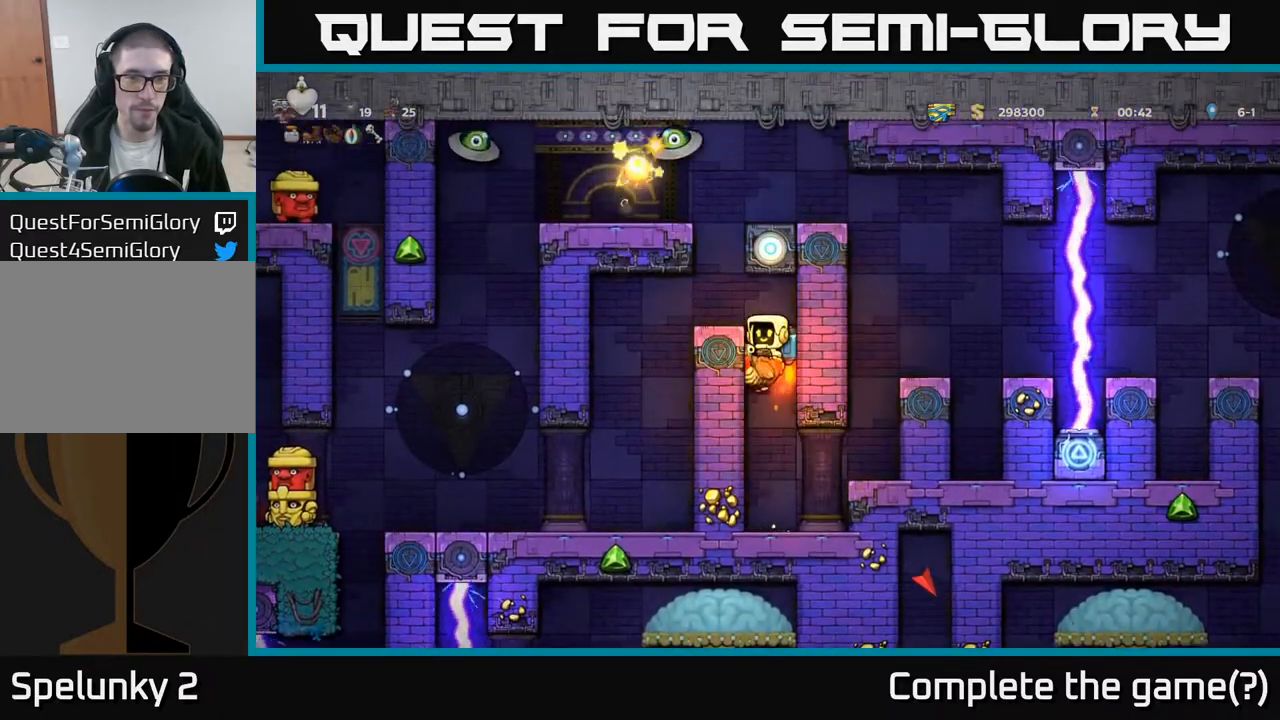
{"buttons": [], "left_stick": "center", "right_stick": "center", "events": [[100, "DPAD_LEFT", "down"], [133, "A", "up"], [450, "DPAD_LEFT", "up"]]}
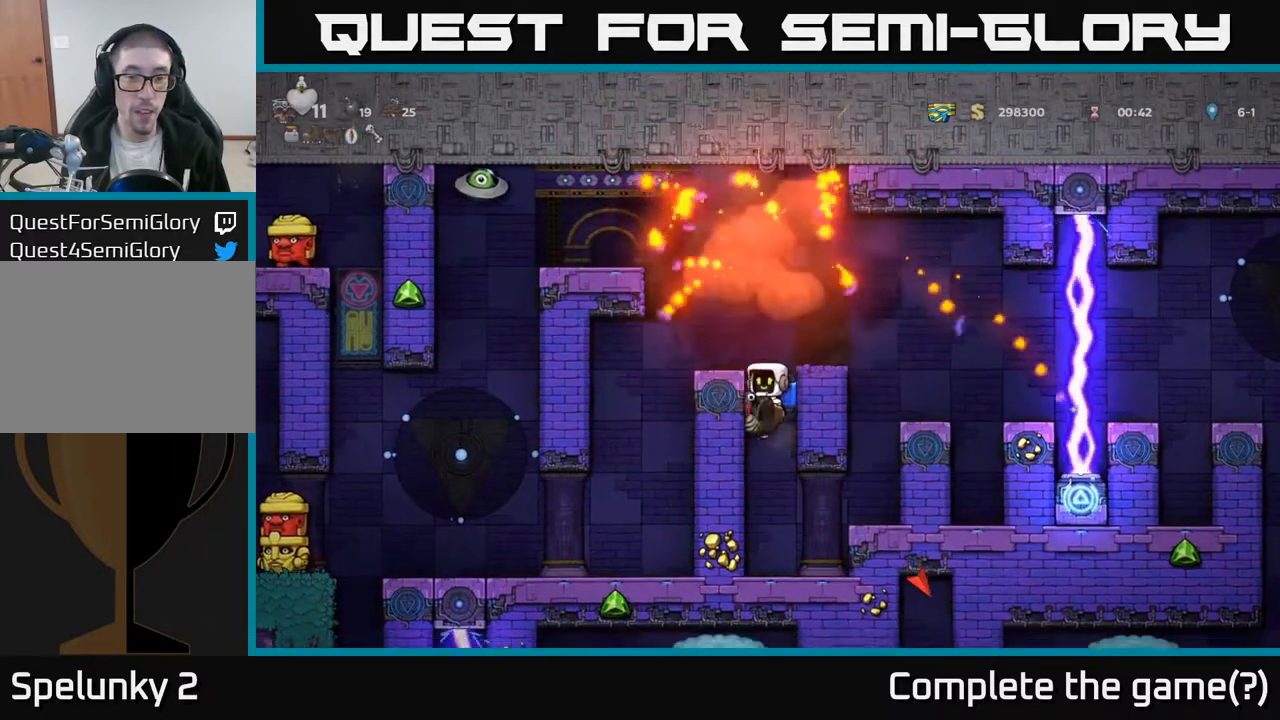
{"buttons": ["DPAD_RIGHT"], "left_stick": "center", "right_stick": "center", "events": [[300, "DPAD_RIGHT", "down"]]}
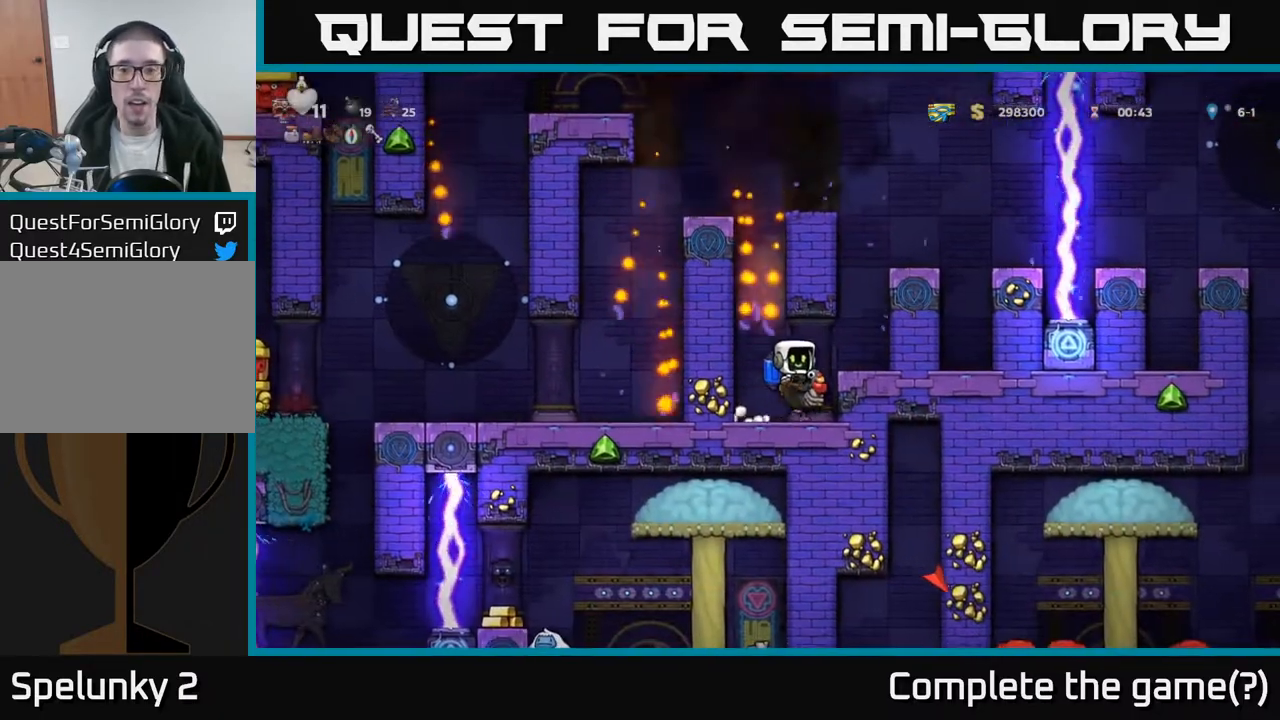
{"buttons": [], "left_stick": "center", "right_stick": "center", "events": [[17, "DPAD_RIGHT", "up"]]}
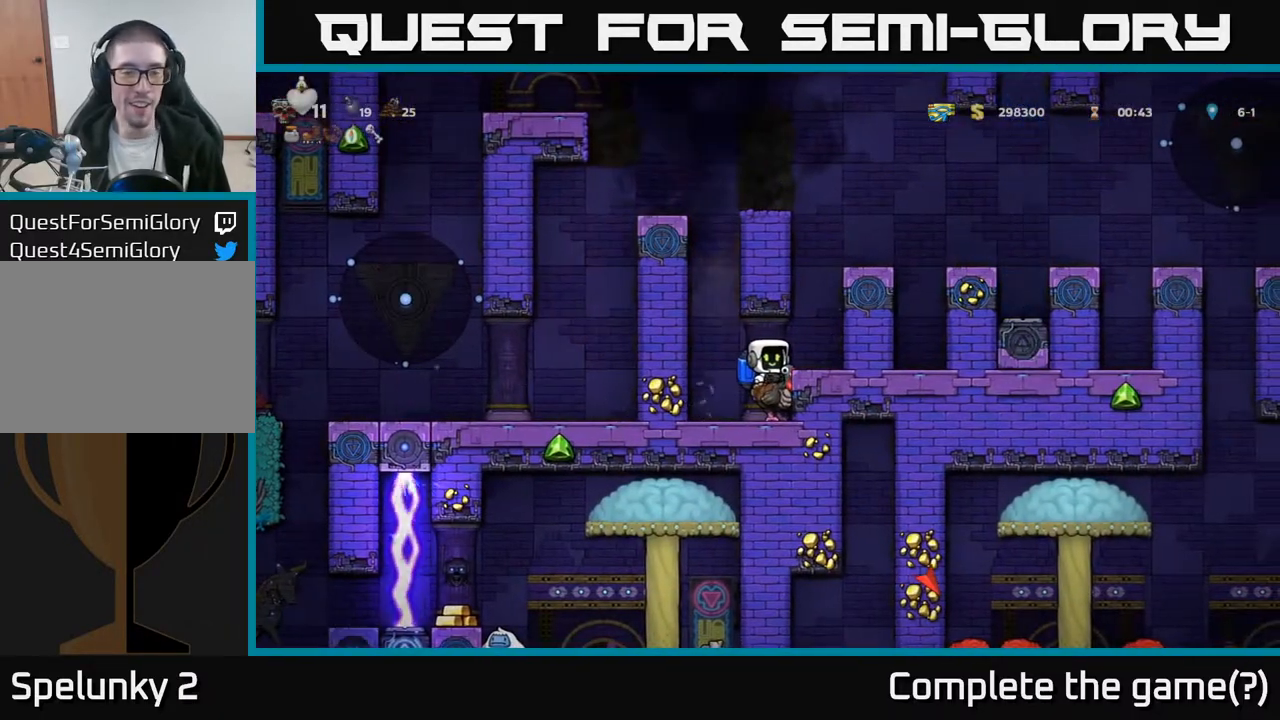
{"buttons": [], "left_stick": "center", "right_stick": "center", "events": [[83, "DPAD_LEFT", "down"], [117, "DPAD_LEFT", "up"]]}
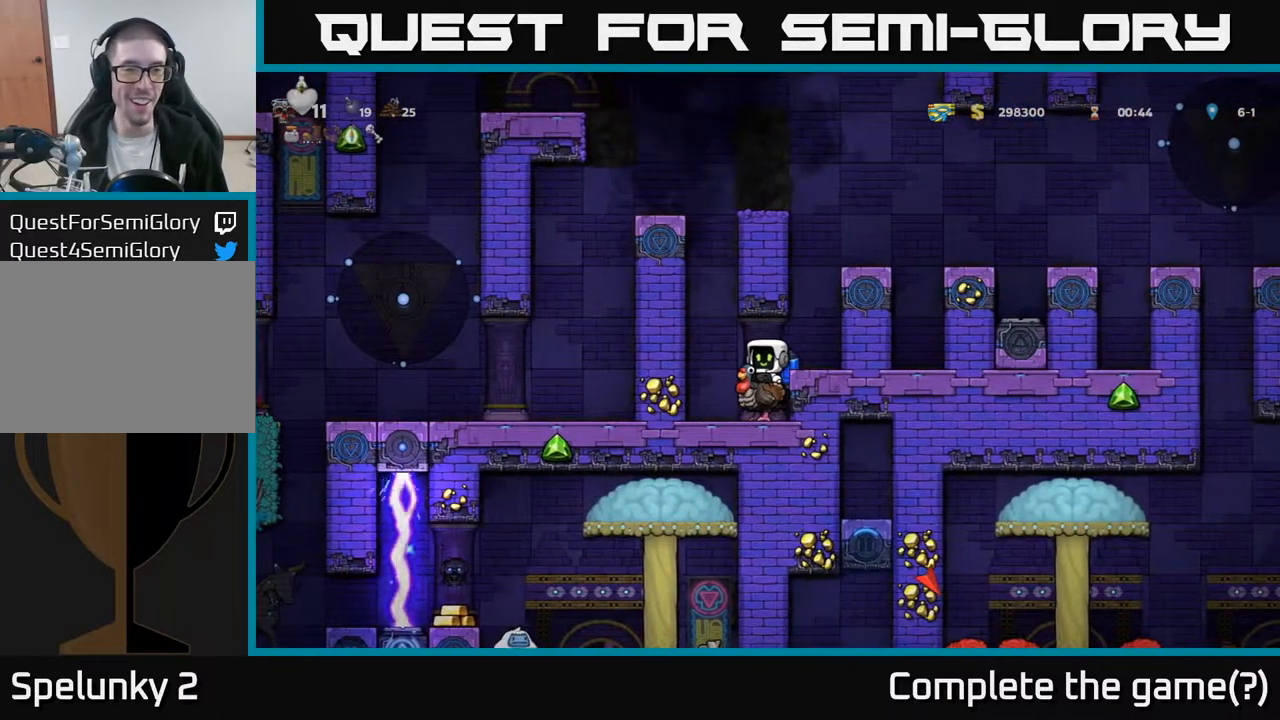
{"buttons": ["A"], "left_stick": "center", "right_stick": "center", "events": [[383, "A", "down"]]}
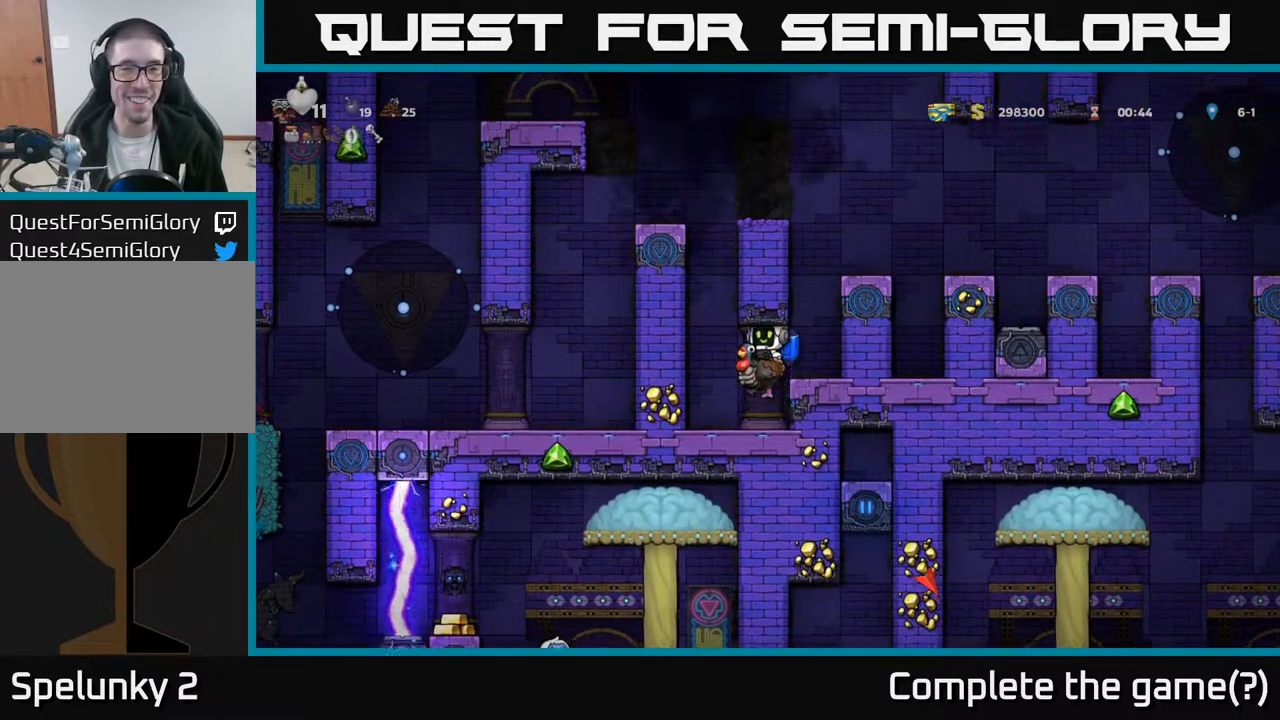
{"buttons": [], "left_stick": "center", "right_stick": "center", "events": [[33, "A", "up"], [33, "DPAD_RIGHT", "down"], [217, "DPAD_RIGHT", "up"]]}
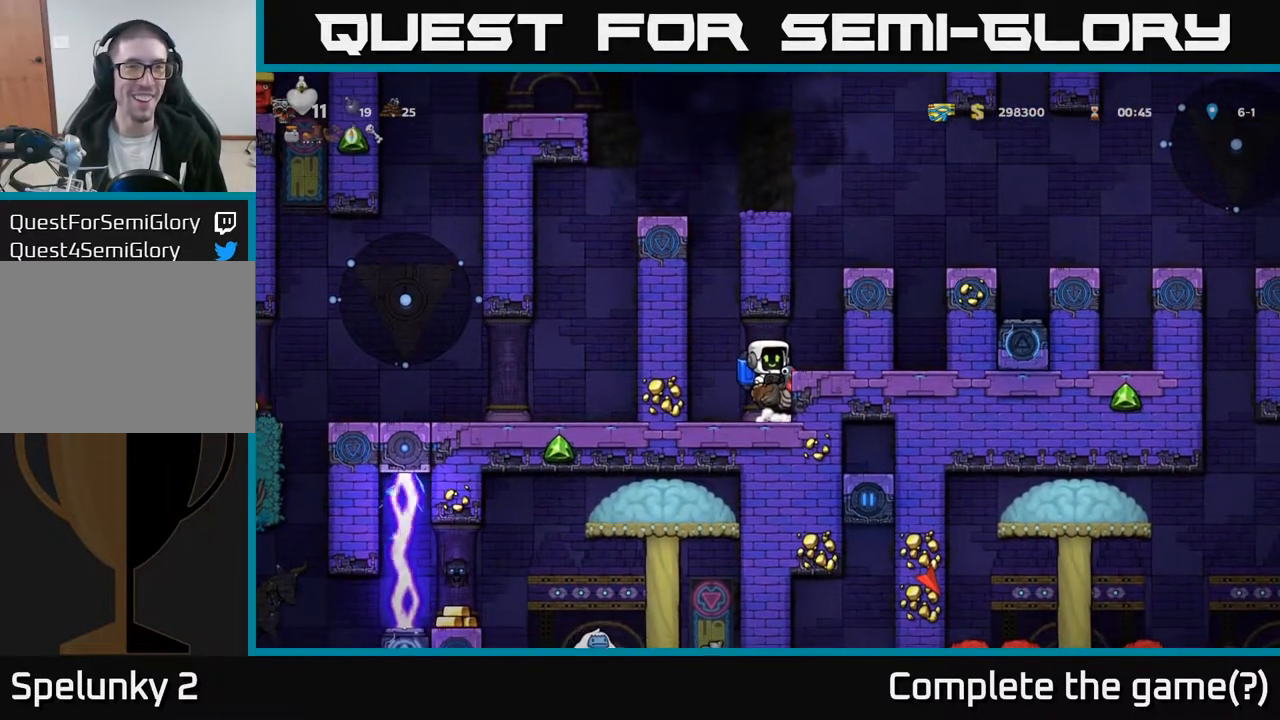
{"buttons": ["DPAD_RIGHT"], "left_stick": "center", "right_stick": "center", "events": [[67, "DPAD_LEFT", "down"], [233, "DPAD_LEFT", "up"], [350, "A", "down"], [500, "A", "up"], [500, "DPAD_RIGHT", "down"]]}
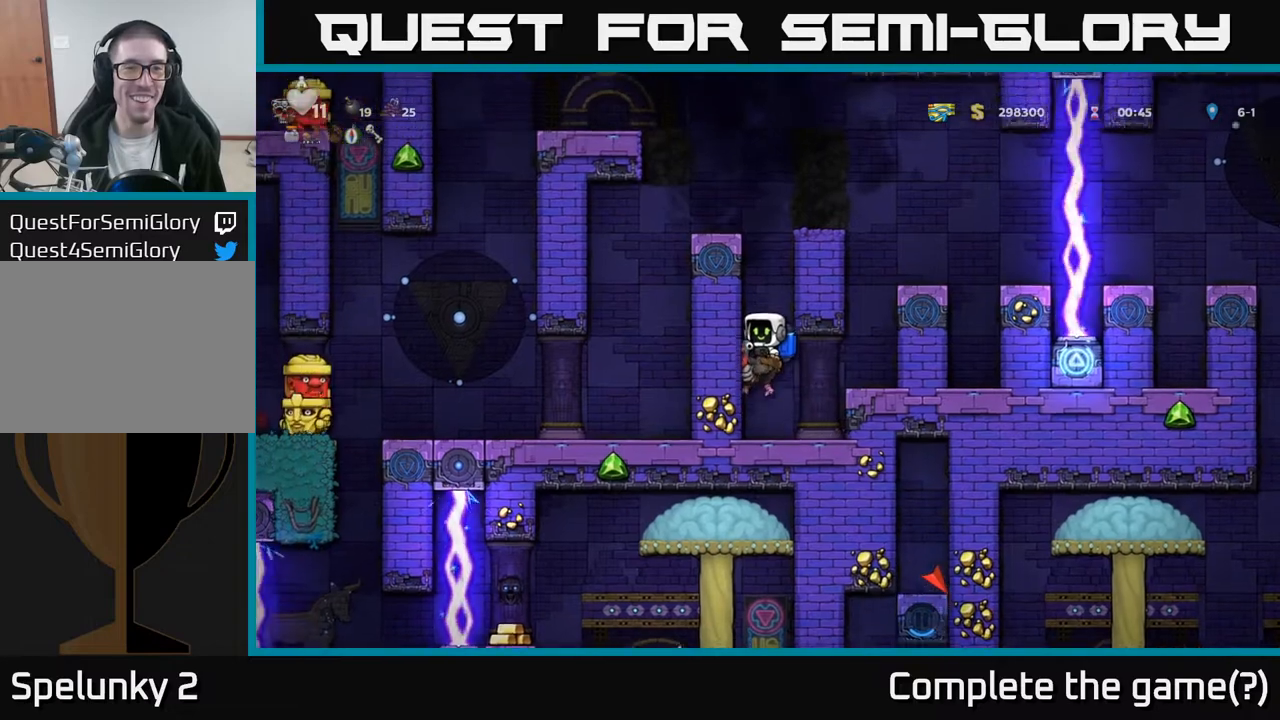
{"buttons": ["DPAD_RIGHT"], "left_stick": "center", "right_stick": "center", "events": [[283, "DPAD_RIGHT", "up"], [500, "DPAD_RIGHT", "down"]]}
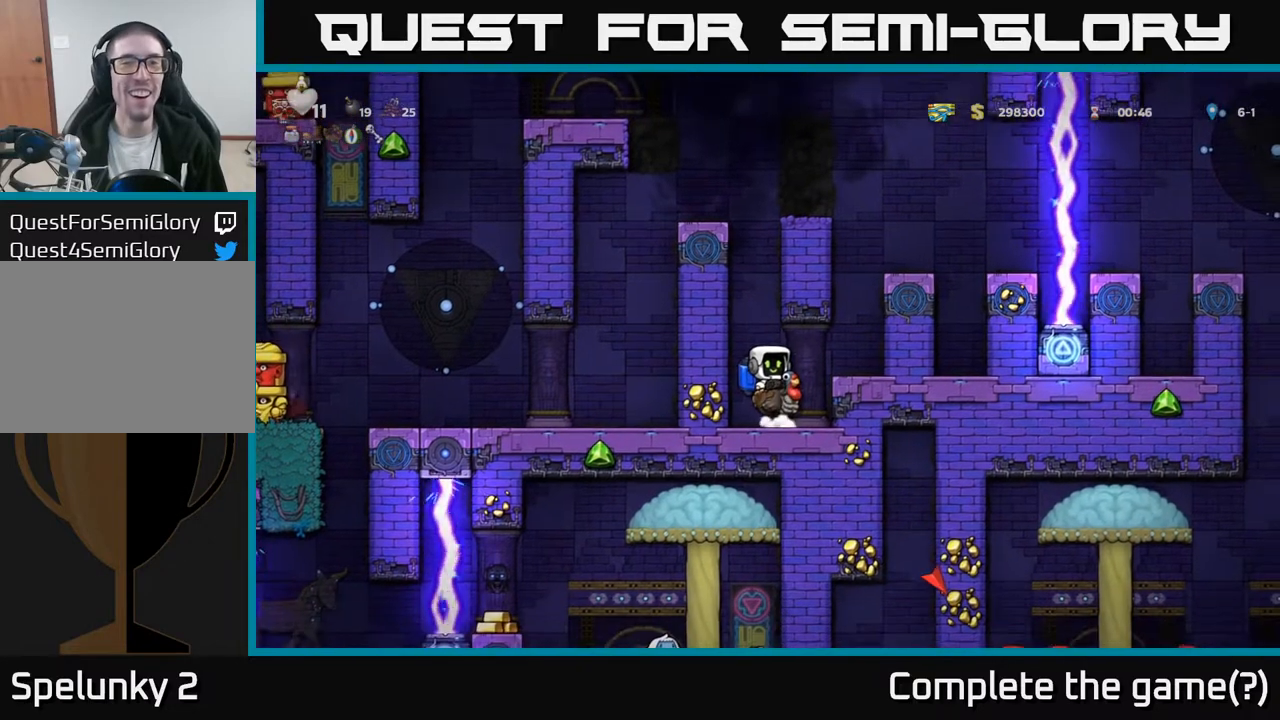
{"buttons": [], "left_stick": "center", "right_stick": "center", "events": [[33, "A", "down"], [183, "A", "up"], [267, "DPAD_RIGHT", "up"]]}
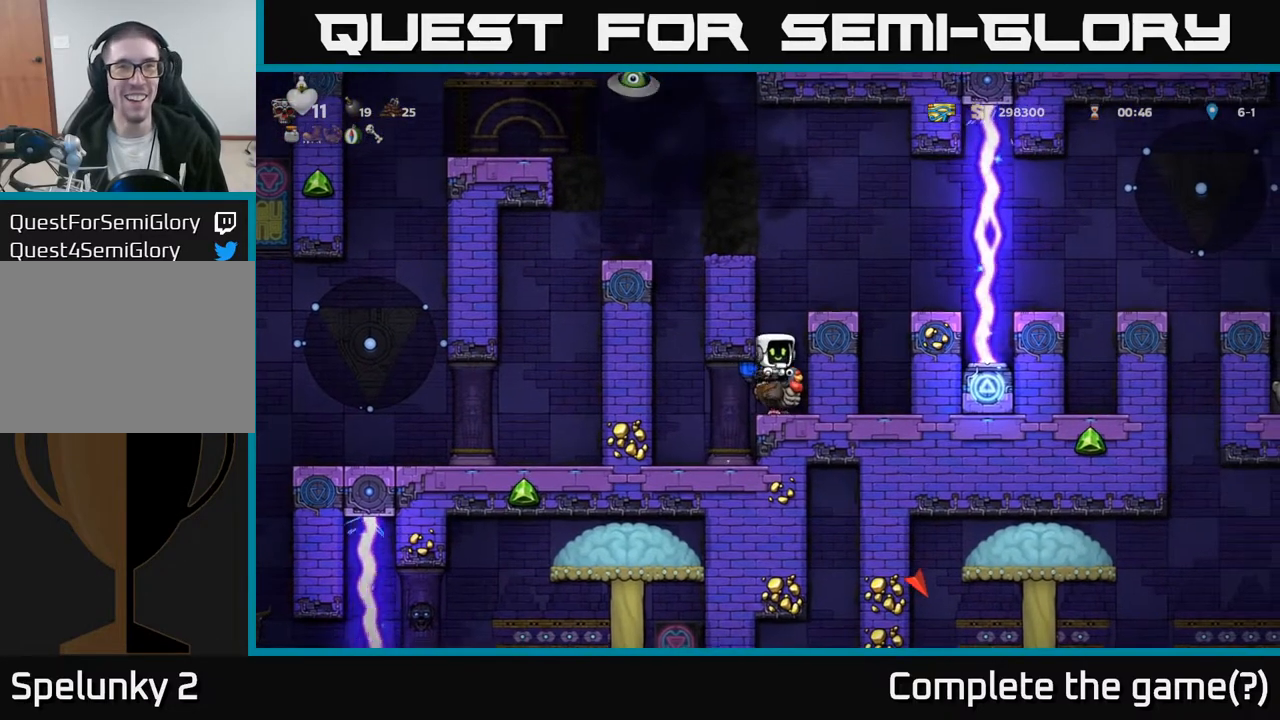
{"buttons": ["A"], "left_stick": "center", "right_stick": "center", "events": [[117, "A", "down"], [283, "A", "up"], [383, "A", "down"]]}
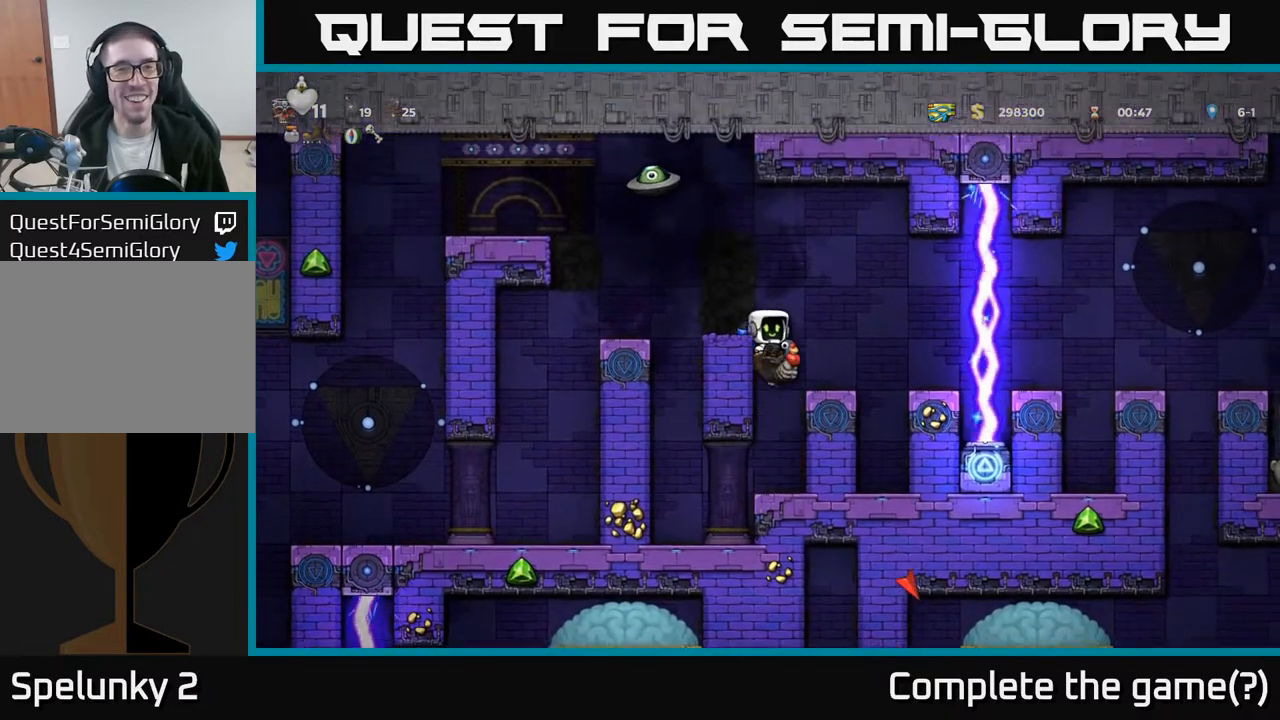
{"buttons": [], "left_stick": "center", "right_stick": "center", "events": [[133, "A", "up"], [167, "DPAD_RIGHT", "down"], [317, "DPAD_RIGHT", "up"], [367, "DPAD_LEFT", "down"], [433, "DPAD_LEFT", "up"]]}
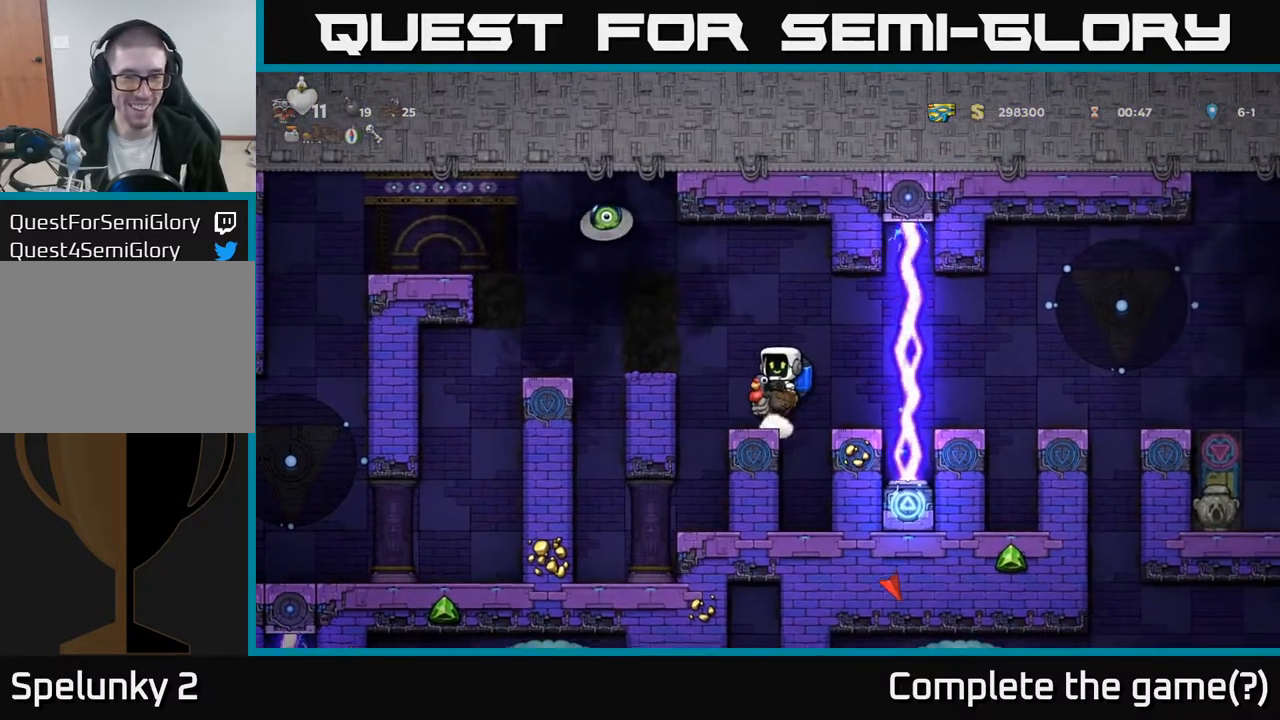
{"buttons": [], "left_stick": "center", "right_stick": "center", "events": [[133, "A", "down"], [250, "A", "up"], [317, "DPAD_LEFT", "down"], [400, "DPAD_LEFT", "up"]]}
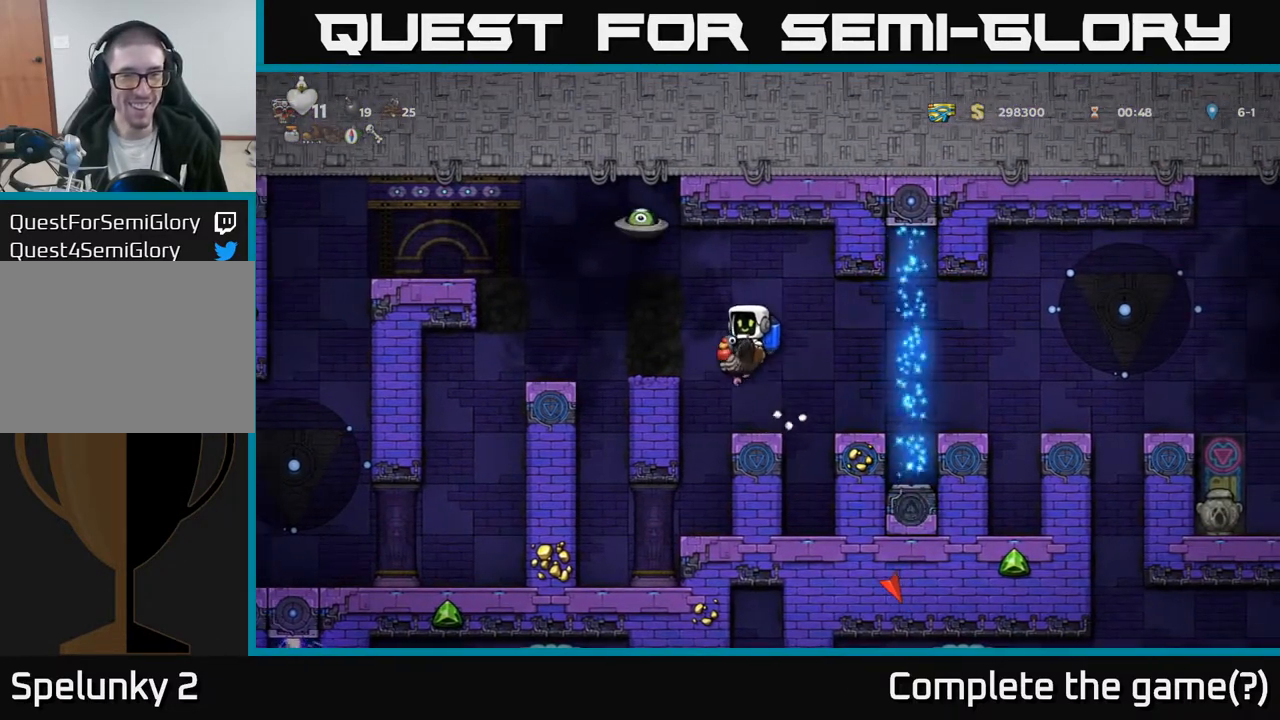
{"buttons": ["A", "X"], "left_stick": "center", "right_stick": "center", "events": [[133, "A", "down"], [233, "A", "up"], [317, "A", "down"], [483, "X", "down"]]}
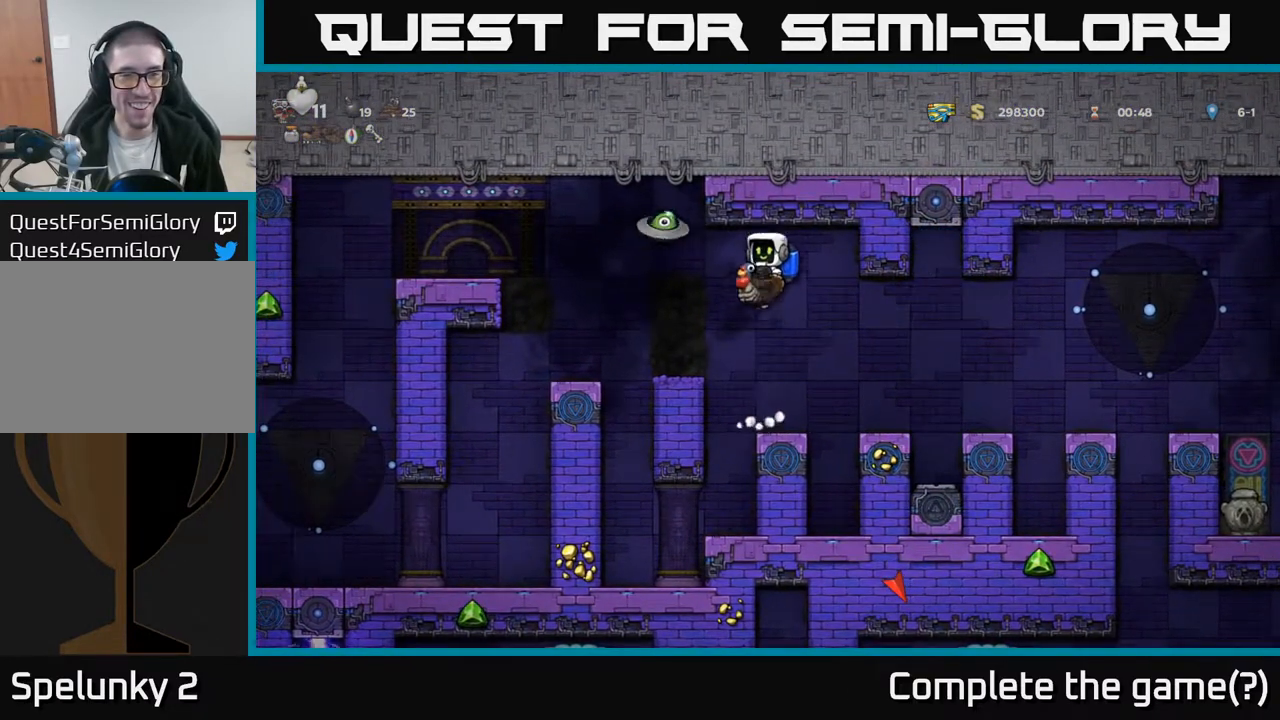
{"buttons": ["A"], "left_stick": "center", "right_stick": "center", "events": [[150, "X", "up"], [167, "A", "up"], [400, "A", "down"]]}
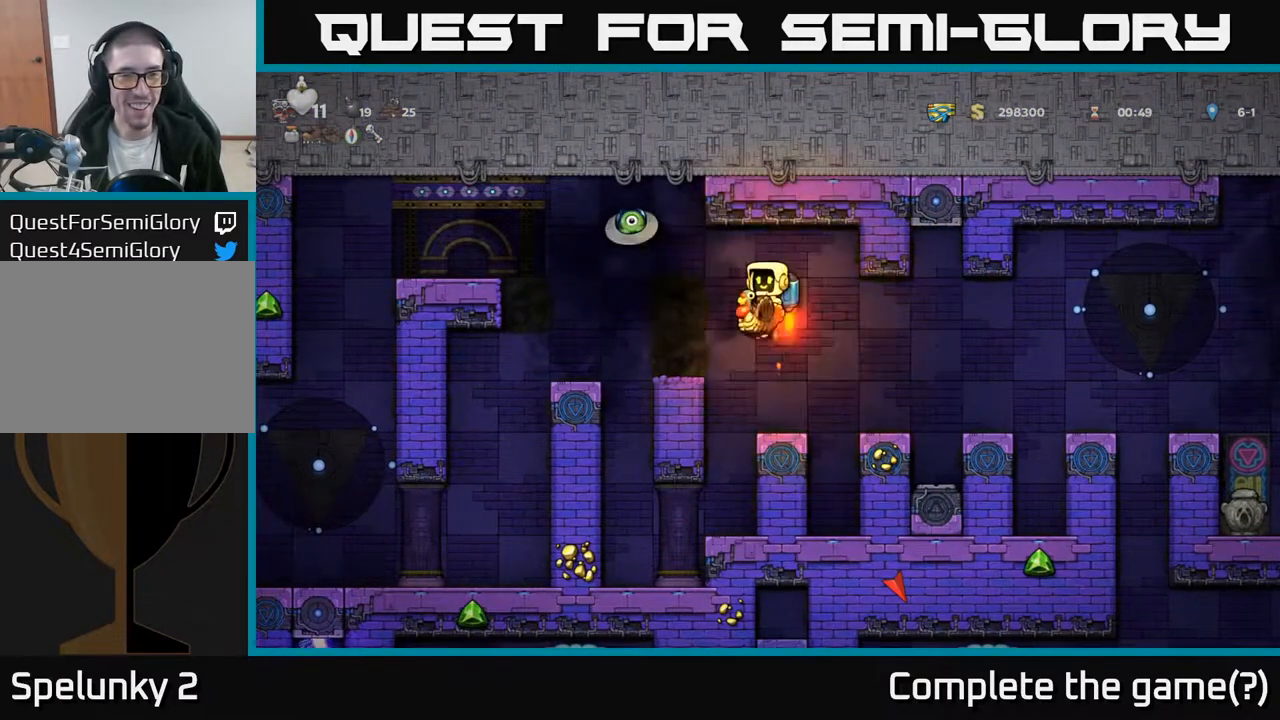
{"buttons": ["DPAD_LEFT"], "left_stick": "center", "right_stick": "center", "events": [[17, "A", "up"], [33, "DPAD_LEFT", "down"], [150, "DPAD_LEFT", "up"], [450, "DPAD_LEFT", "down"]]}
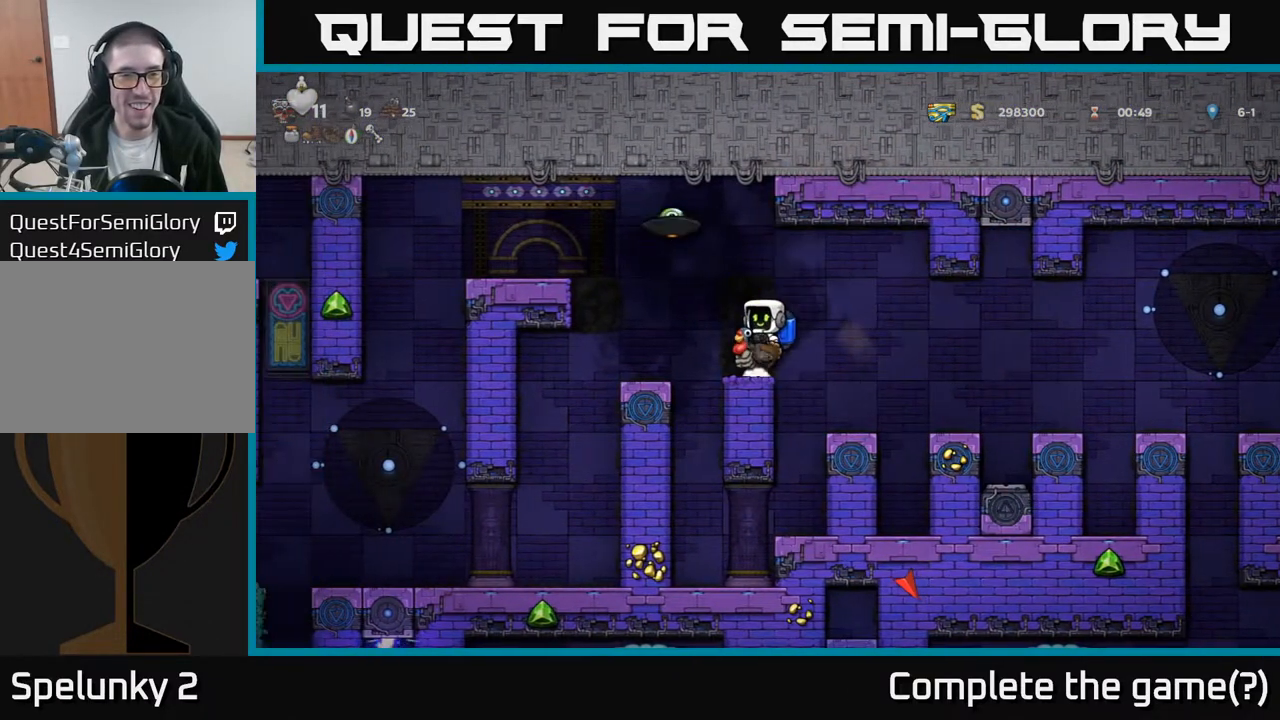
{"buttons": ["A", "X", "DPAD_LEFT"], "left_stick": "center", "right_stick": "center", "events": [[17, "DPAD_LEFT", "up"], [100, "A", "down"], [217, "A", "up"], [283, "A", "down"], [417, "X", "down"], [483, "DPAD_LEFT", "down"]]}
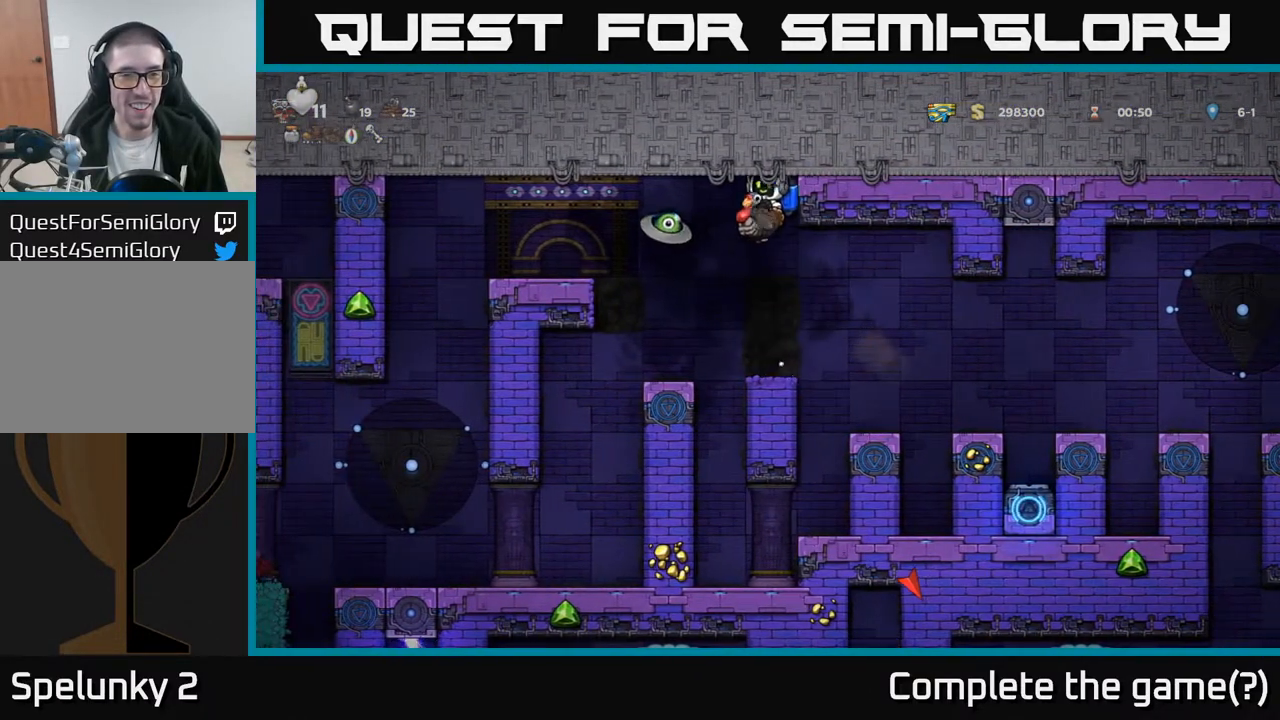
{"buttons": [], "left_stick": "center", "right_stick": "center", "events": [[67, "X", "up"], [83, "A", "up"], [83, "DPAD_LEFT", "up"], [250, "X", "down"], [317, "A", "down"], [333, "X", "up"], [450, "A", "up"]]}
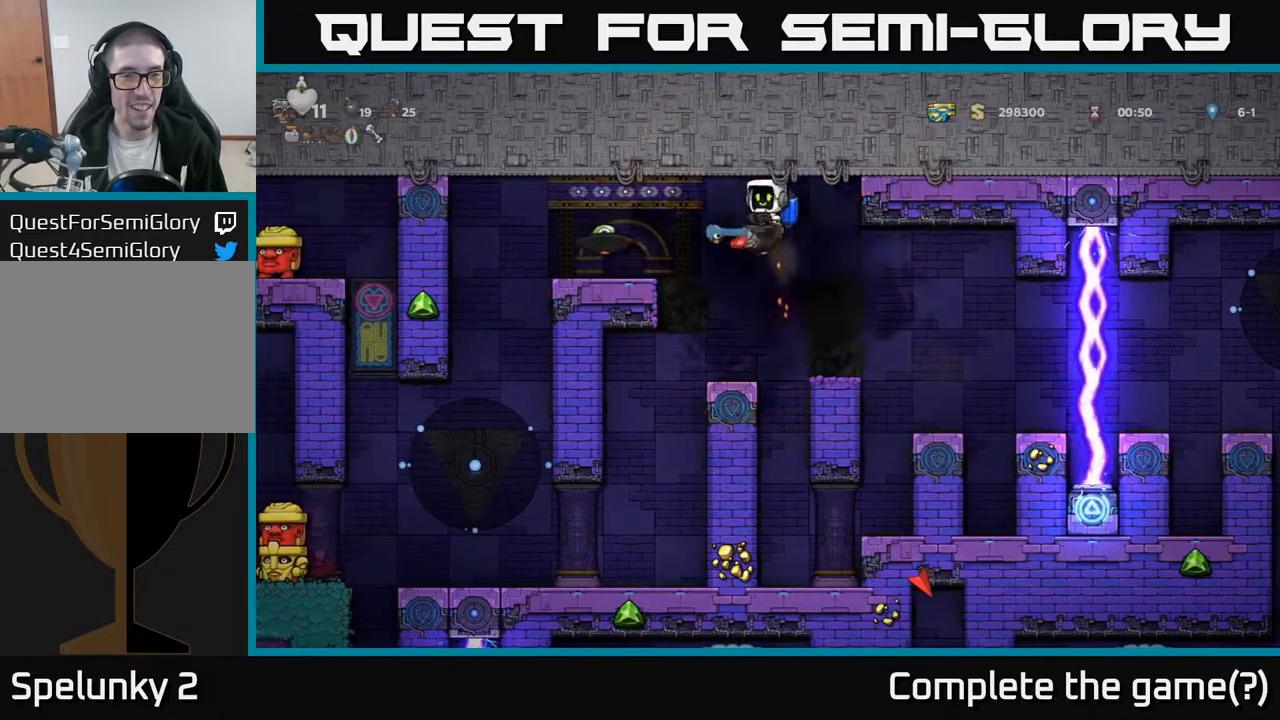
{"buttons": [], "left_stick": "center", "right_stick": "center", "events": [[83, "A", "down"], [100, "DPAD_RIGHT", "down"], [200, "A", "up"], [300, "DPAD_RIGHT", "up"]]}
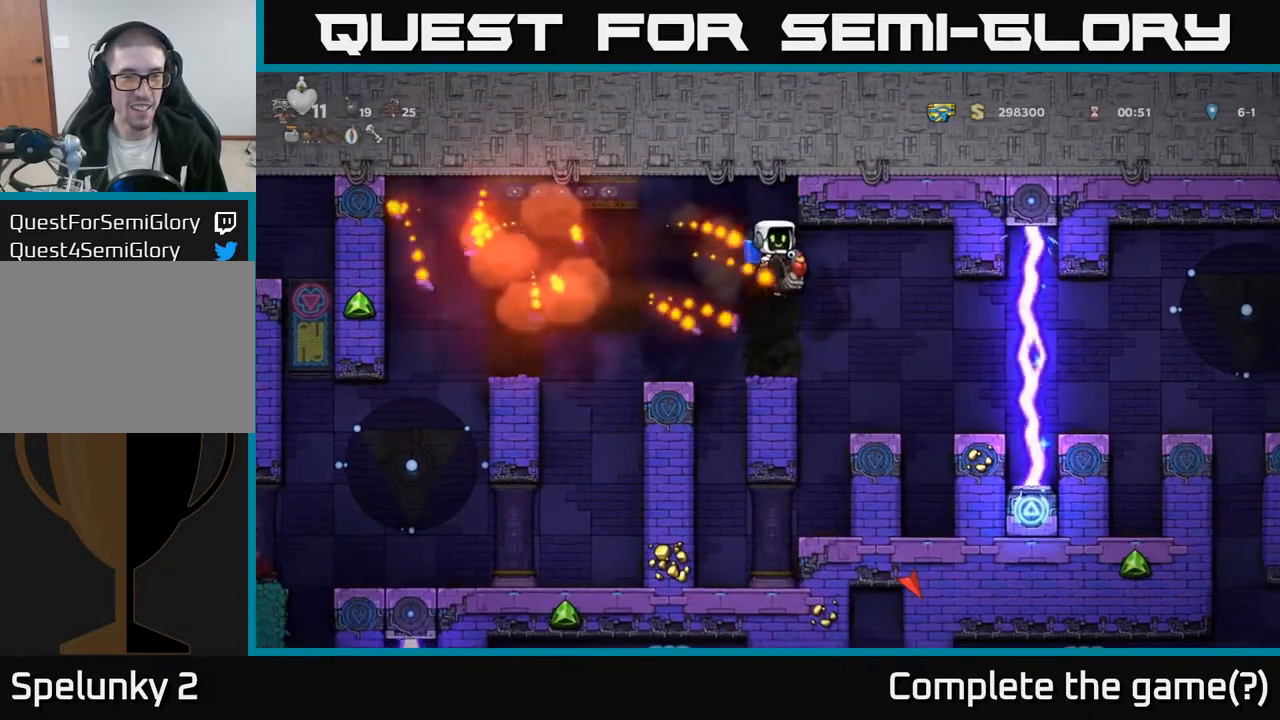
{"buttons": [], "left_stick": "center", "right_stick": "center", "events": [[117, "DPAD_LEFT", "down"], [200, "A", "down"], [317, "A", "up"], [417, "DPAD_LEFT", "up"]]}
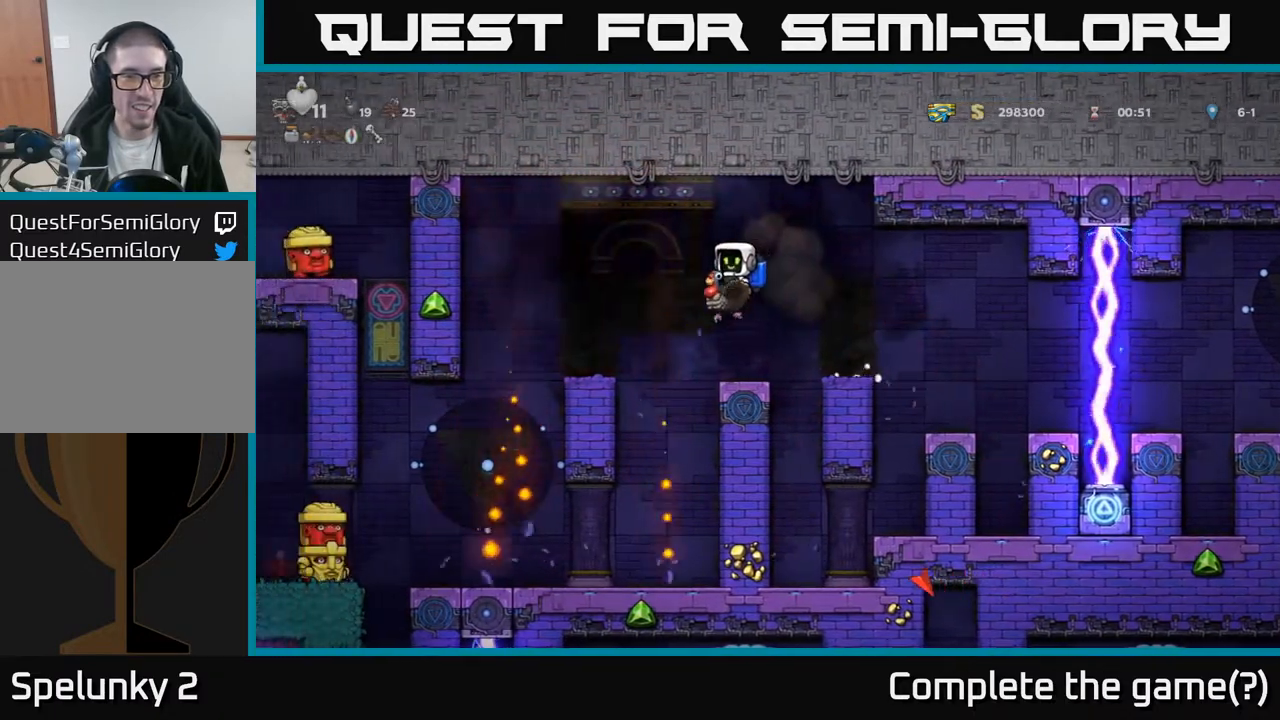
{"buttons": [], "left_stick": "center", "right_stick": "center", "events": [[117, "A", "down"], [133, "DPAD_LEFT", "down"], [233, "A", "up"], [333, "DPAD_LEFT", "up"]]}
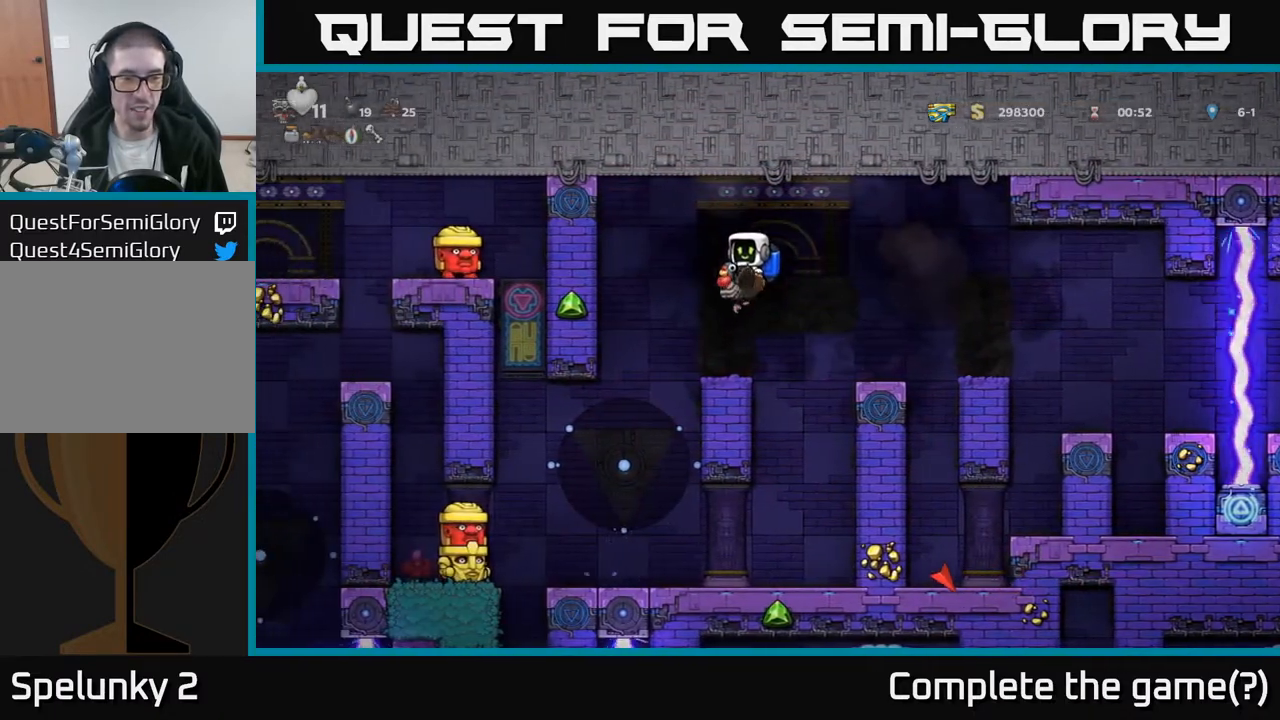
{"buttons": [], "left_stick": "center", "right_stick": "center", "events": []}
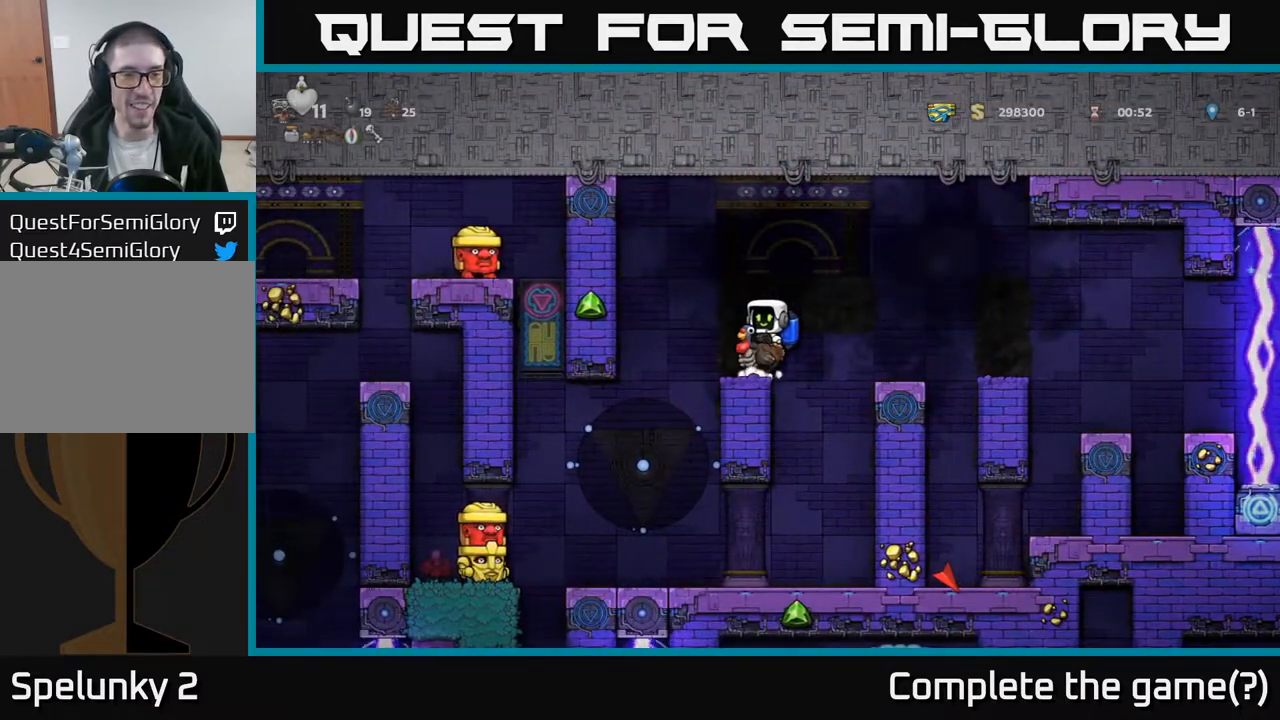
{"buttons": [], "left_stick": "center", "right_stick": "center", "events": [[67, "DPAD_LEFT", "down"], [200, "DPAD_LEFT", "up"]]}